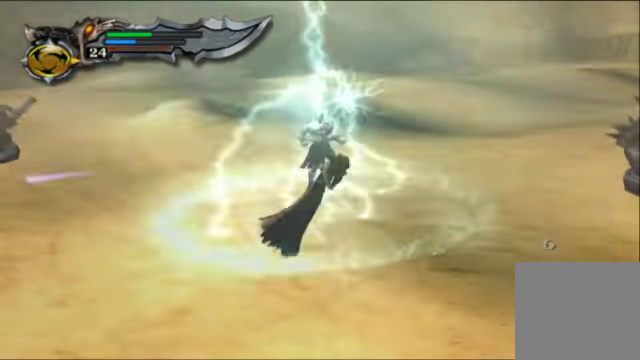
Gameplay with a controller (Xbox layout); each line is a JSON object with the inputs held at the frame after it. "events" lists button and stick changes between this image and that frame as [ms after this image, input, new state], when the widget could be followed in between. Not read: L3 R3.
{"buttons": [], "left_stick": "center", "right_stick": "center", "events": []}
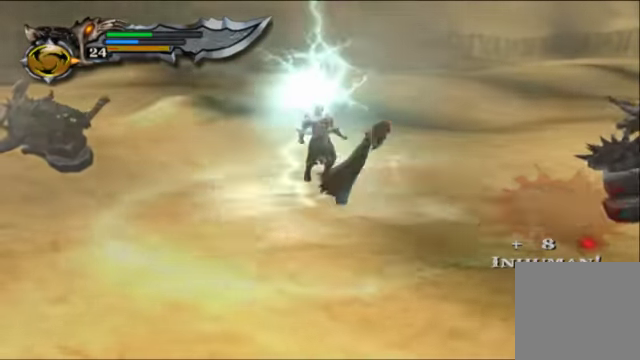
{"buttons": [], "left_stick": "down-right", "right_stick": "center", "events": [[100, "left_stick", "down-right"]]}
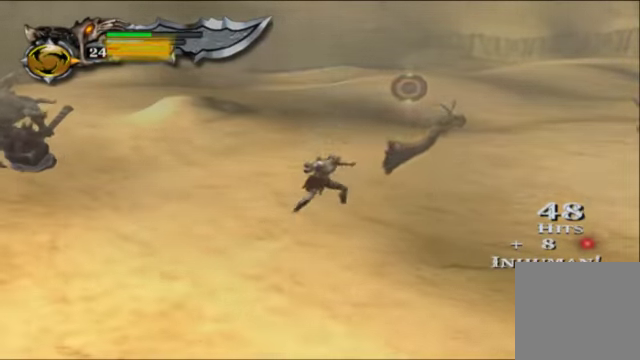
{"buttons": [], "left_stick": "right", "right_stick": "center", "events": [[34, "left_stick", "right"], [134, "left_stick", "up-right"], [367, "B", "down"], [400, "left_stick", "right"], [500, "B", "up"]]}
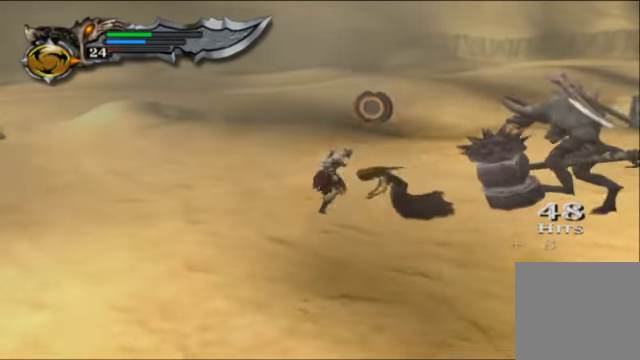
{"buttons": [], "left_stick": "center", "right_stick": "center", "events": [[67, "left_stick", "center"]]}
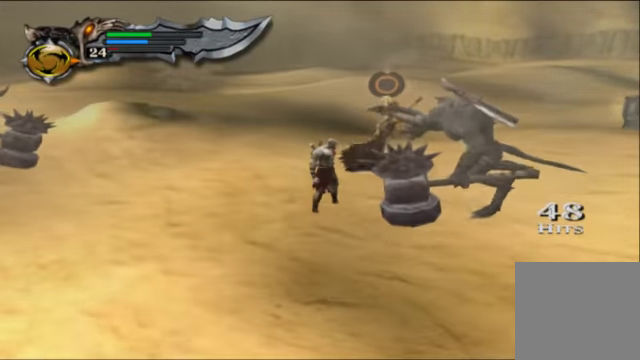
{"buttons": ["B"], "left_stick": "right", "right_stick": "center", "events": [[67, "left_stick", "up-right"], [500, "B", "down"], [500, "left_stick", "right"]]}
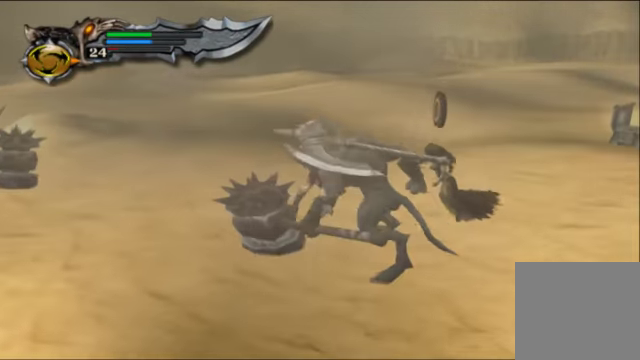
{"buttons": [], "left_stick": "down-right", "right_stick": "center", "events": [[134, "B", "up"], [234, "left_stick", "down-right"]]}
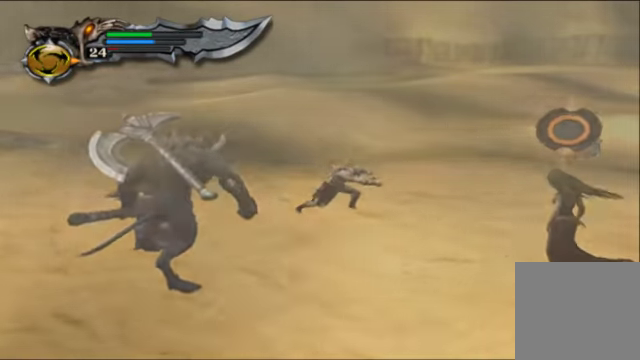
{"buttons": [], "left_stick": "down-right", "right_stick": "center", "events": []}
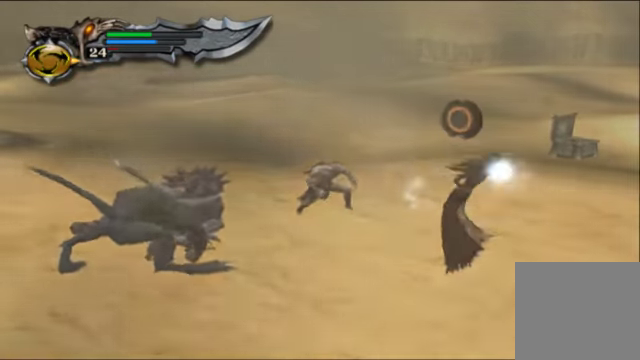
{"buttons": [], "left_stick": "down-right", "right_stick": "center", "events": [[267, "B", "down"], [367, "B", "up"]]}
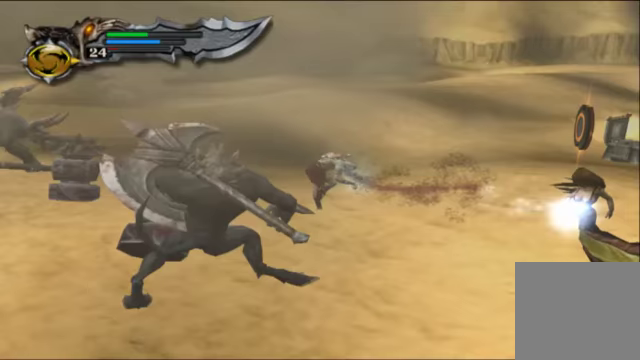
{"buttons": ["B"], "left_stick": "down", "right_stick": "center", "events": [[100, "right_stick", "right"], [267, "right_stick", "center"], [433, "B", "down"], [467, "left_stick", "down"]]}
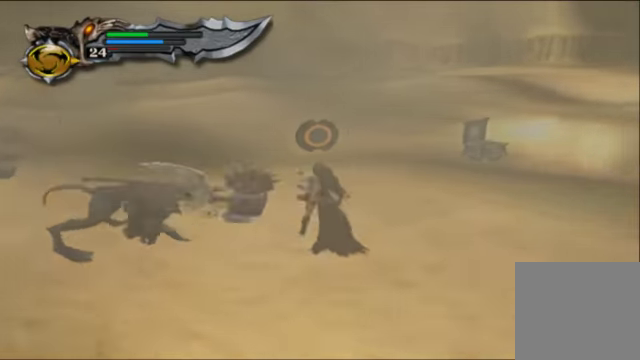
{"buttons": [], "left_stick": "down", "right_stick": "center", "events": [[67, "B", "up"], [133, "B", "down"], [233, "B", "up"], [333, "B", "down"], [433, "B", "up"]]}
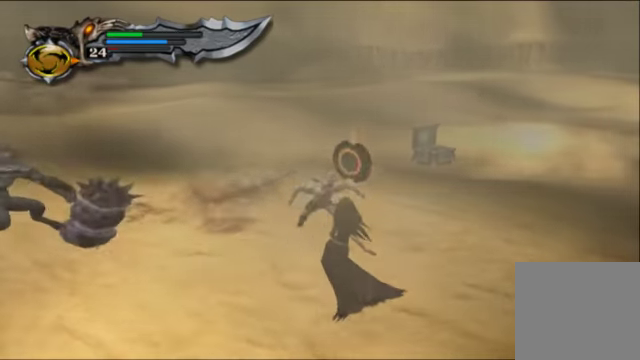
{"buttons": [], "left_stick": "down-right", "right_stick": "center", "events": [[100, "left_stick", "down-right"]]}
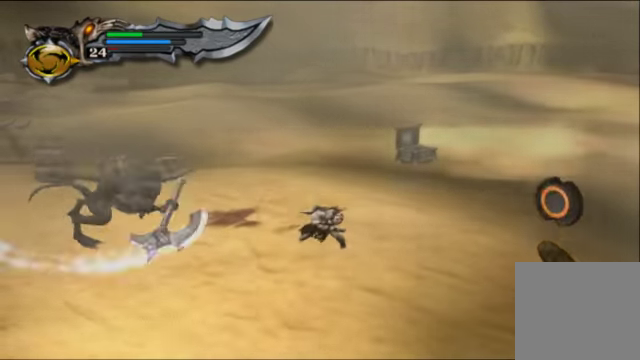
{"buttons": [], "left_stick": "down-right", "right_stick": "center", "events": [[67, "right_stick", "down-right"], [300, "right_stick", "center"]]}
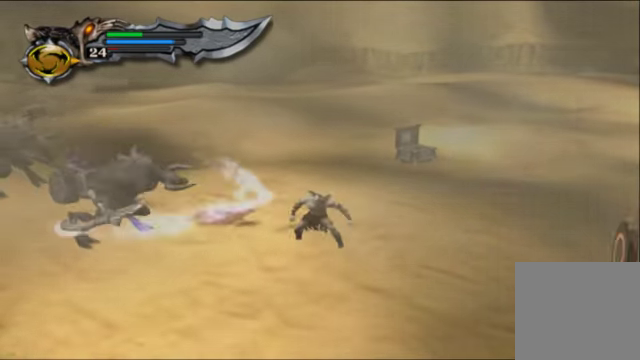
{"buttons": [], "left_stick": "down", "right_stick": "center", "events": [[167, "right_stick", "down-right"], [367, "right_stick", "center"], [400, "left_stick", "down"]]}
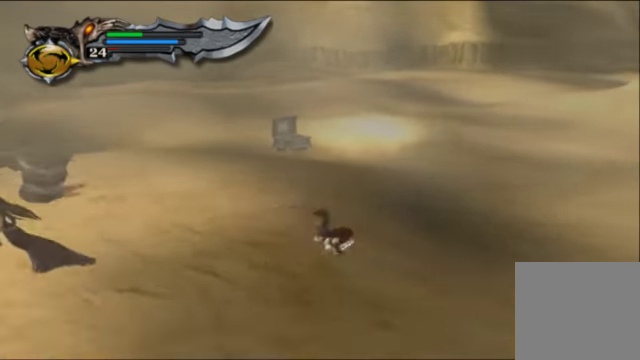
{"buttons": [], "left_stick": "down-left", "right_stick": "left", "events": [[33, "left_stick", "down-left"], [400, "right_stick", "left"]]}
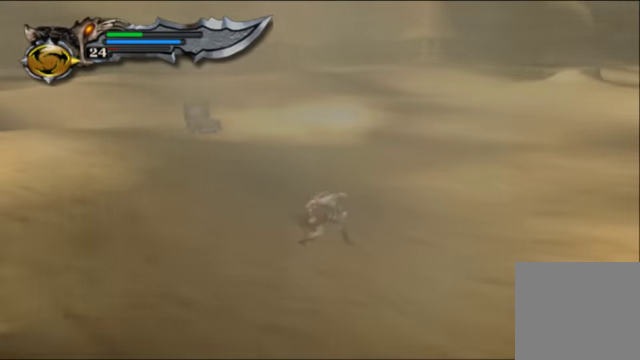
{"buttons": [], "left_stick": "down-left", "right_stick": "left", "events": []}
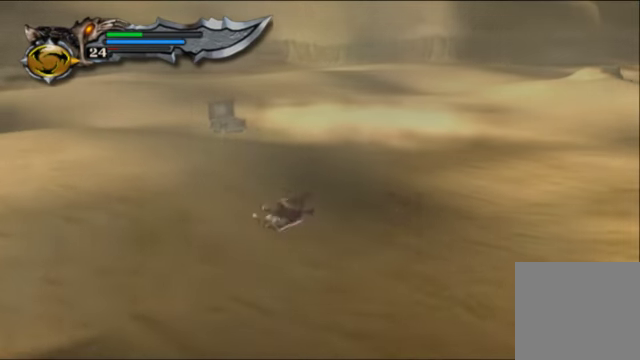
{"buttons": [], "left_stick": "down-left", "right_stick": "left", "events": [[133, "right_stick", "center"], [200, "right_stick", "left"]]}
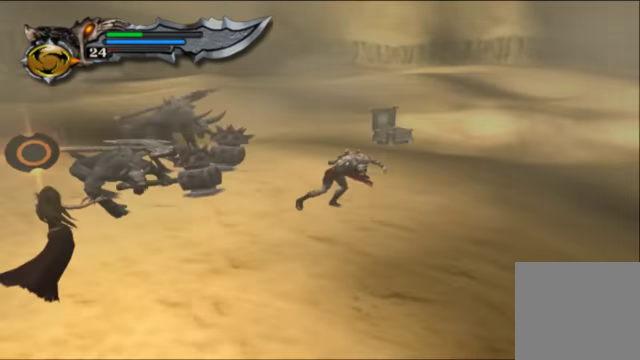
{"buttons": [], "left_stick": "left", "right_stick": "center", "events": [[33, "R1", "down"], [167, "R1", "up"], [400, "left_stick", "left"], [467, "right_stick", "center"]]}
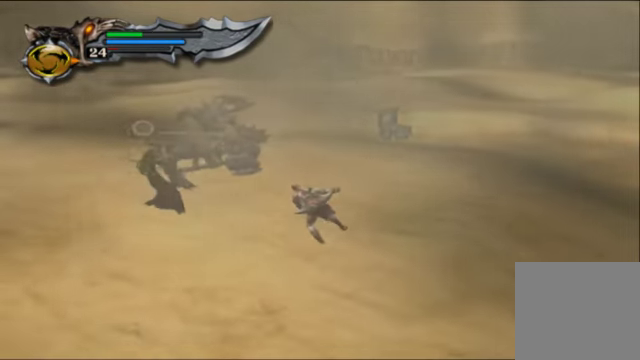
{"buttons": [], "left_stick": "up-left", "right_stick": "center", "events": [[33, "left_stick", "up-left"]]}
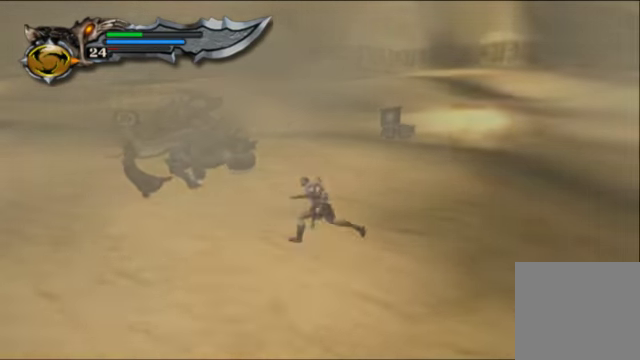
{"buttons": [], "left_stick": "up-left", "right_stick": "center", "events": []}
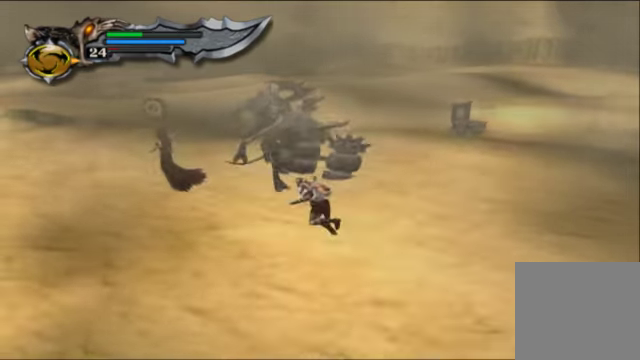
{"buttons": [], "left_stick": "up-left", "right_stick": "center", "events": []}
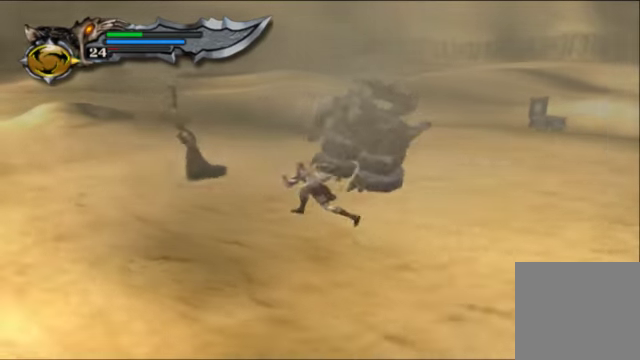
{"buttons": [], "left_stick": "up-left", "right_stick": "center", "events": []}
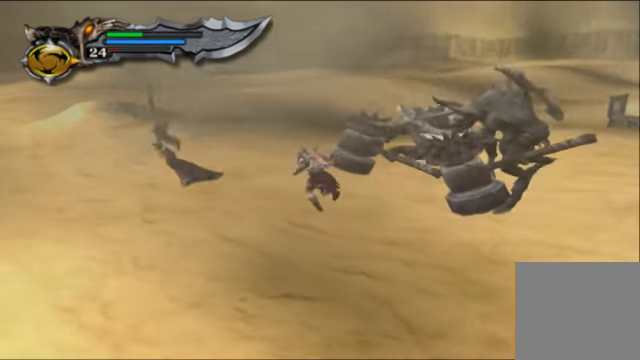
{"buttons": ["B"], "left_stick": "left", "right_stick": "center", "events": [[100, "left_stick", "left"], [500, "B", "down"]]}
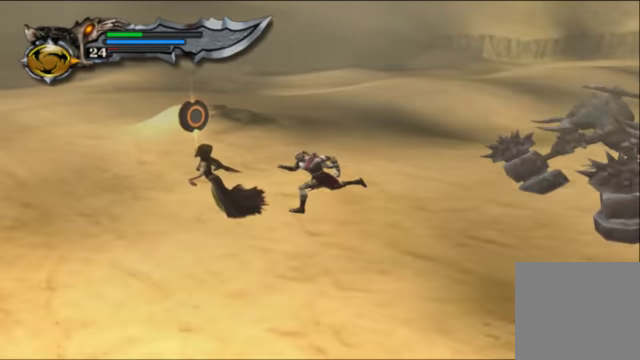
{"buttons": [], "left_stick": "center", "right_stick": "center", "events": [[100, "B", "up"], [266, "left_stick", "center"]]}
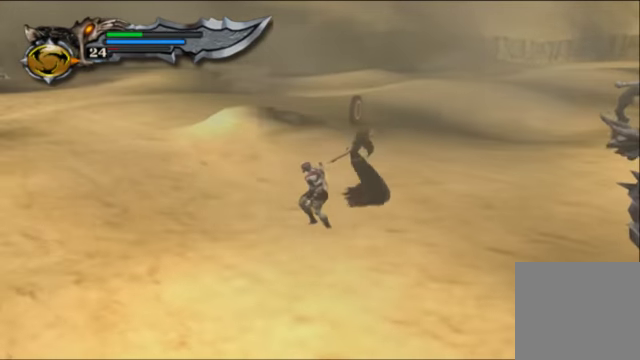
{"buttons": ["B"], "left_stick": "up-right", "right_stick": "center", "events": [[100, "left_stick", "up"], [500, "B", "down"], [500, "left_stick", "up-right"]]}
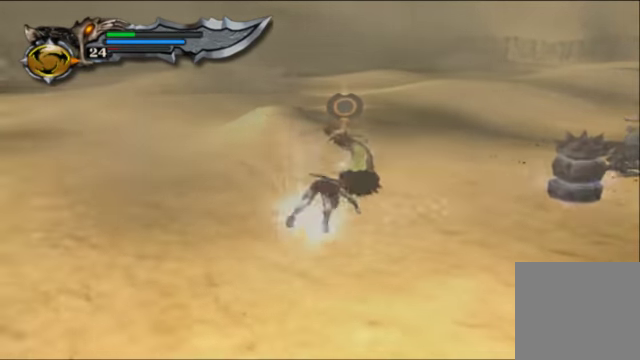
{"buttons": [], "left_stick": "up-right", "right_stick": "center", "events": [[133, "B", "up"]]}
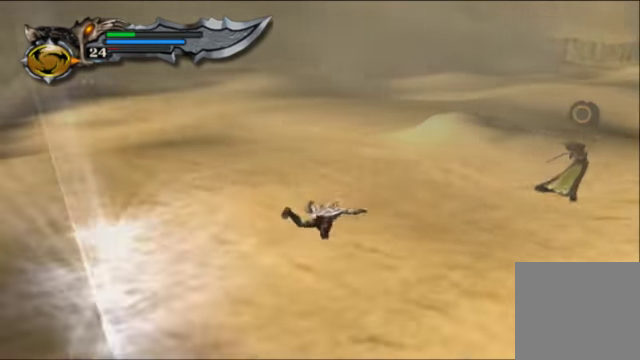
{"buttons": [], "left_stick": "right", "right_stick": "right", "events": [[66, "left_stick", "right"], [333, "right_stick", "right"]]}
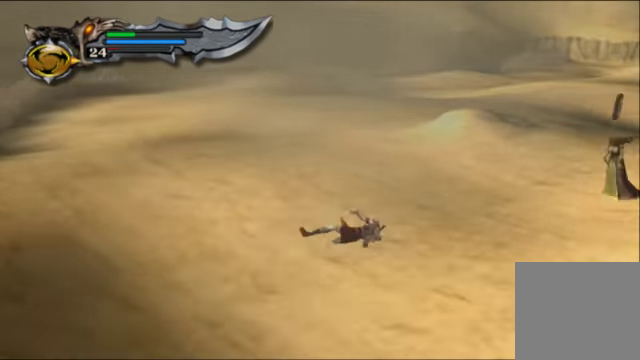
{"buttons": [], "left_stick": "up", "right_stick": "center", "events": [[233, "right_stick", "center"], [300, "left_stick", "up-right"], [466, "left_stick", "up"]]}
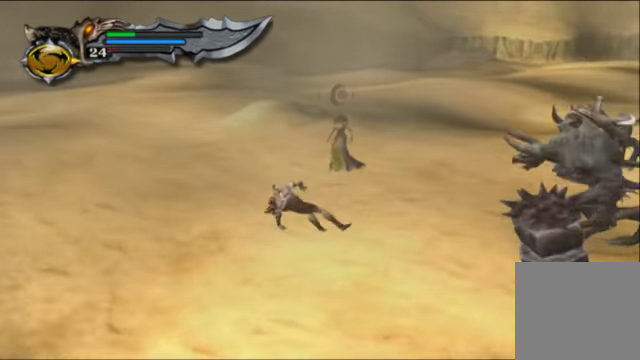
{"buttons": [], "left_stick": "up", "right_stick": "center", "events": []}
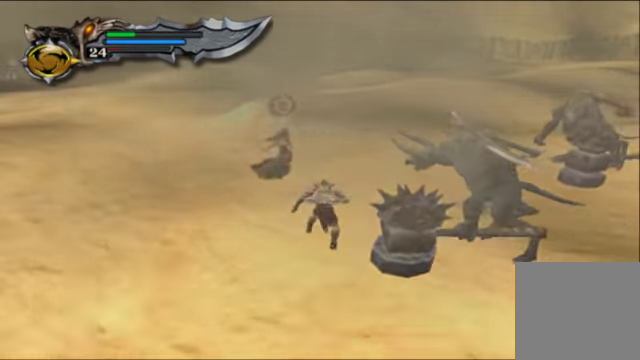
{"buttons": [], "left_stick": "left", "right_stick": "center", "events": [[33, "left_stick", "up-left"], [266, "left_stick", "left"], [400, "B", "down"], [500, "B", "up"]]}
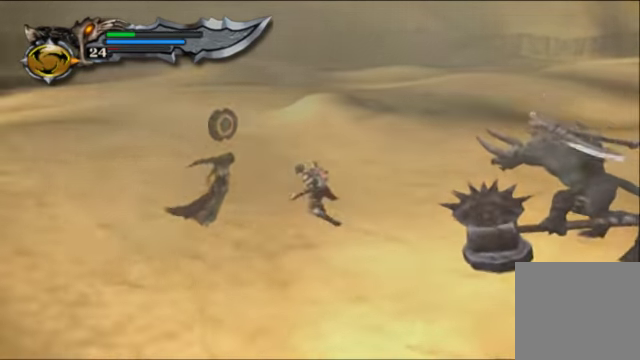
{"buttons": [], "left_stick": "center", "right_stick": "center", "events": [[66, "B", "down"], [167, "B", "up"], [400, "left_stick", "center"]]}